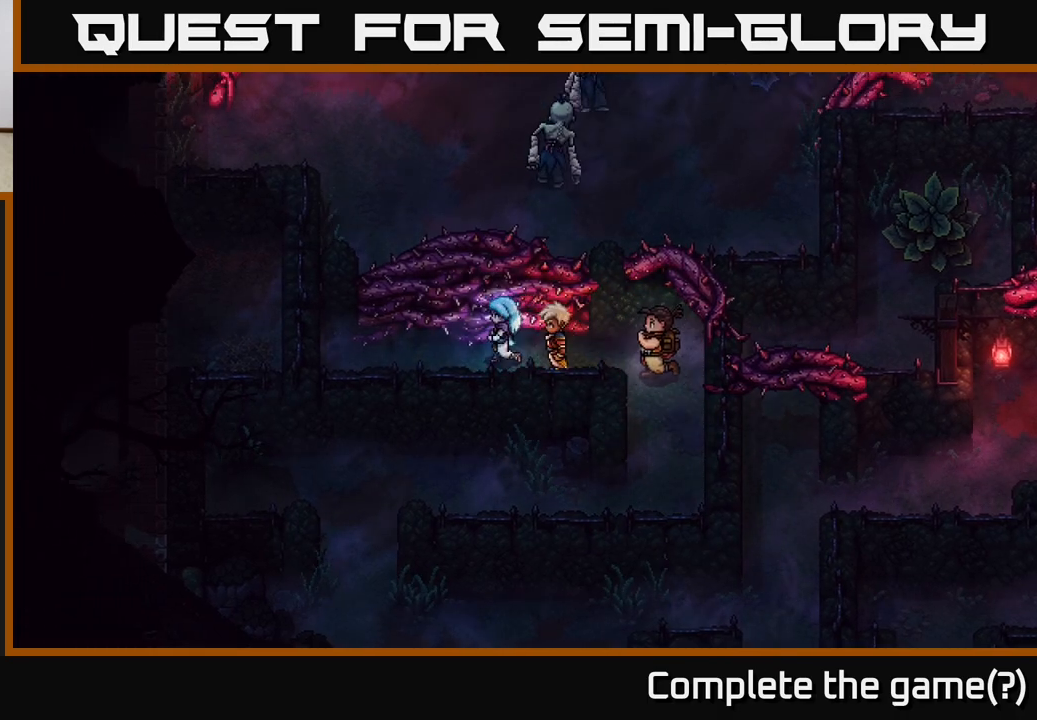
Gameplay with a controller (Xbox layout); each line is a JSON object with the inputs held at the frame after it. "events" lists button and stick changes between this image and that frame as [ms after this image, input, new state], when the widget could be followed in between.
{"buttons": [], "left_stick": "up-left", "right_stick": "center", "events": [[400, "left_stick", "up-left"]]}
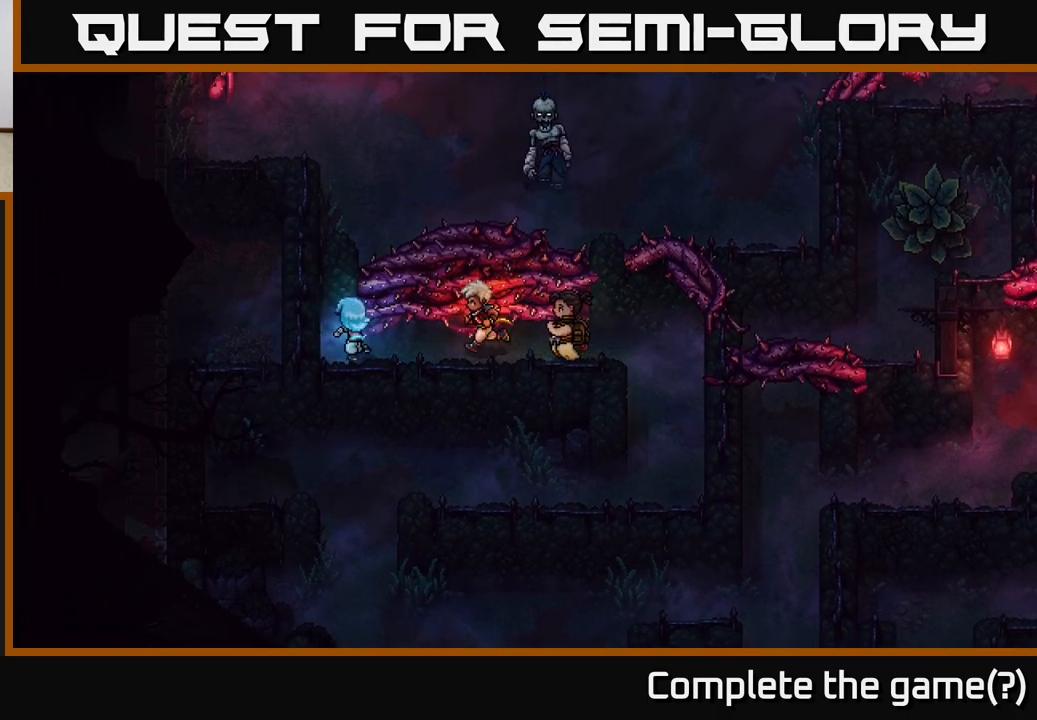
{"buttons": [], "left_stick": "right", "right_stick": "center", "events": [[50, "left_stick", "center"], [150, "left_stick", "right"]]}
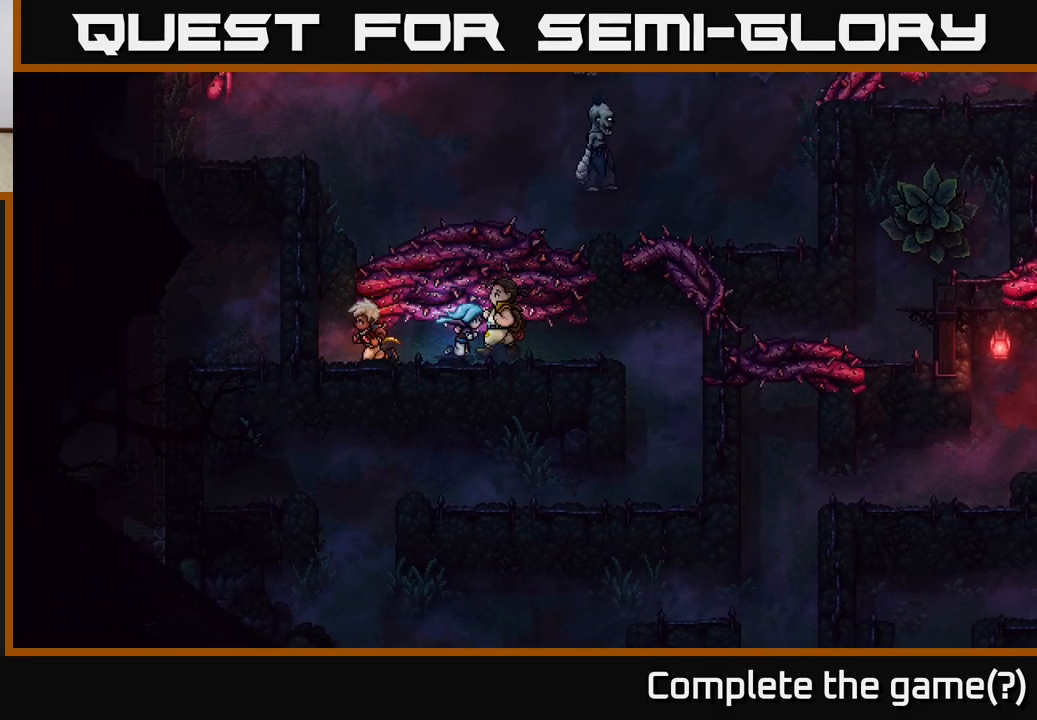
{"buttons": [], "left_stick": "right", "right_stick": "center", "events": []}
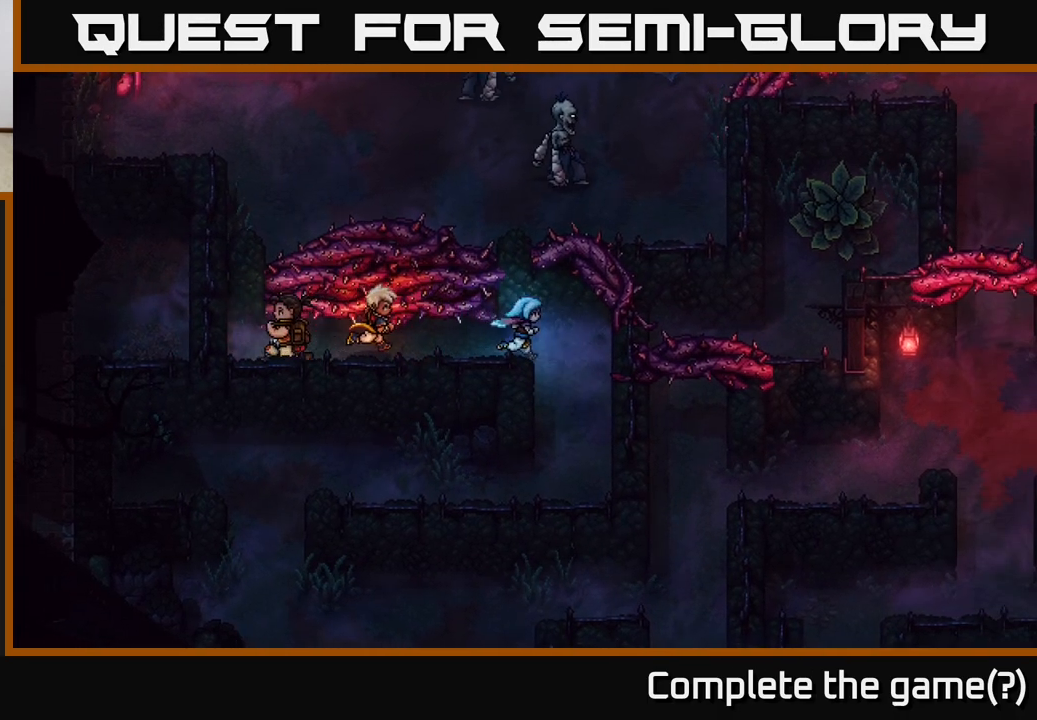
{"buttons": [], "left_stick": "down", "right_stick": "center", "events": [[117, "left_stick", "down-right"], [317, "left_stick", "down"]]}
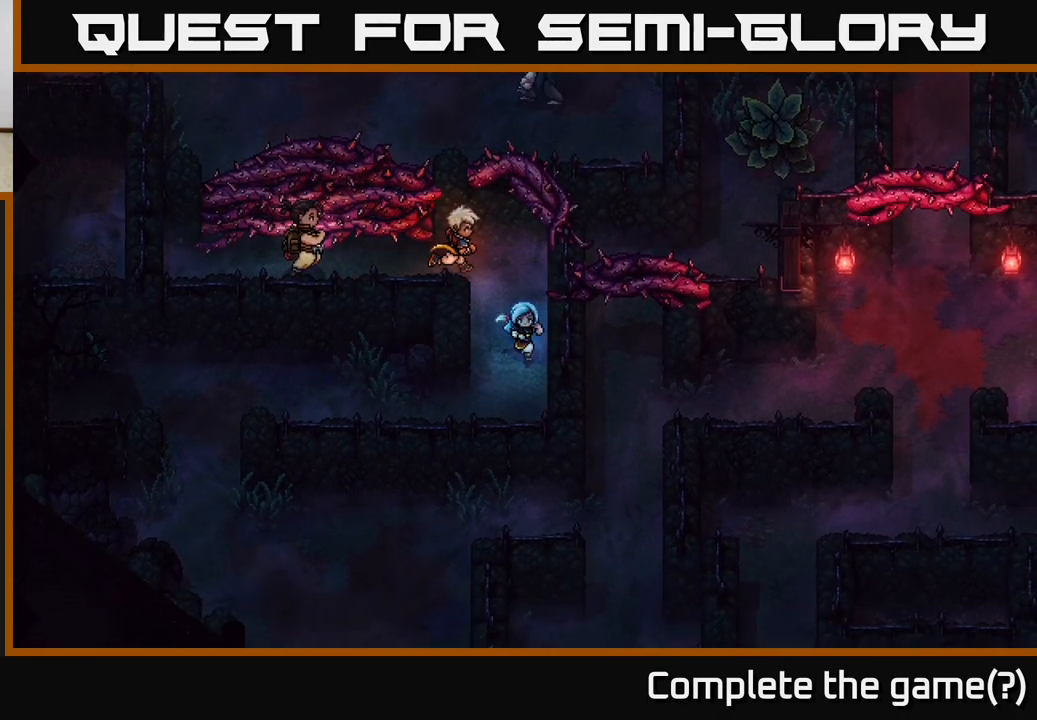
{"buttons": [], "left_stick": "down-left", "right_stick": "center", "events": [[150, "left_stick", "left"], [483, "left_stick", "down-left"]]}
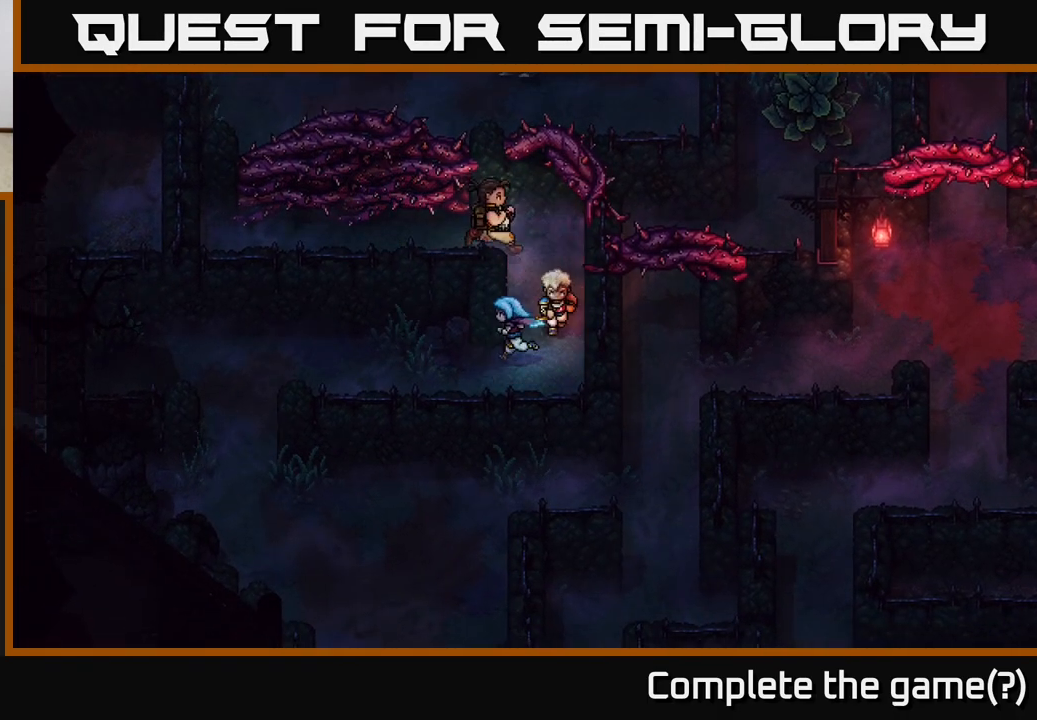
{"buttons": [], "left_stick": "down", "right_stick": "center", "events": [[117, "left_stick", "left"], [450, "left_stick", "down"]]}
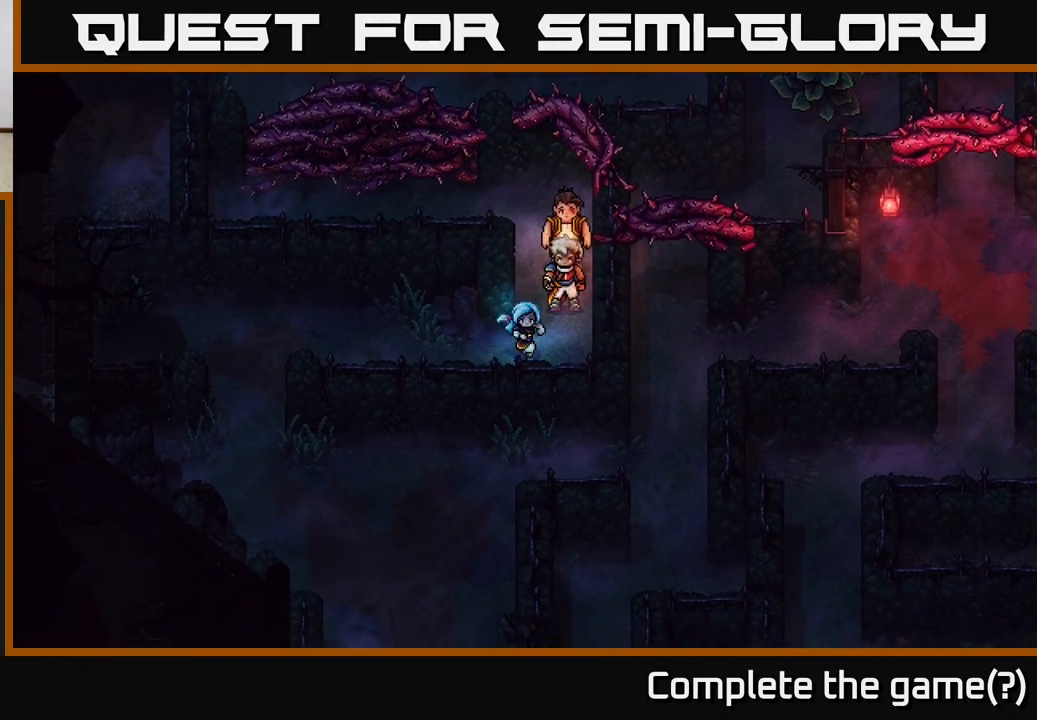
{"buttons": [], "left_stick": "left", "right_stick": "center", "events": [[50, "left_stick", "left"]]}
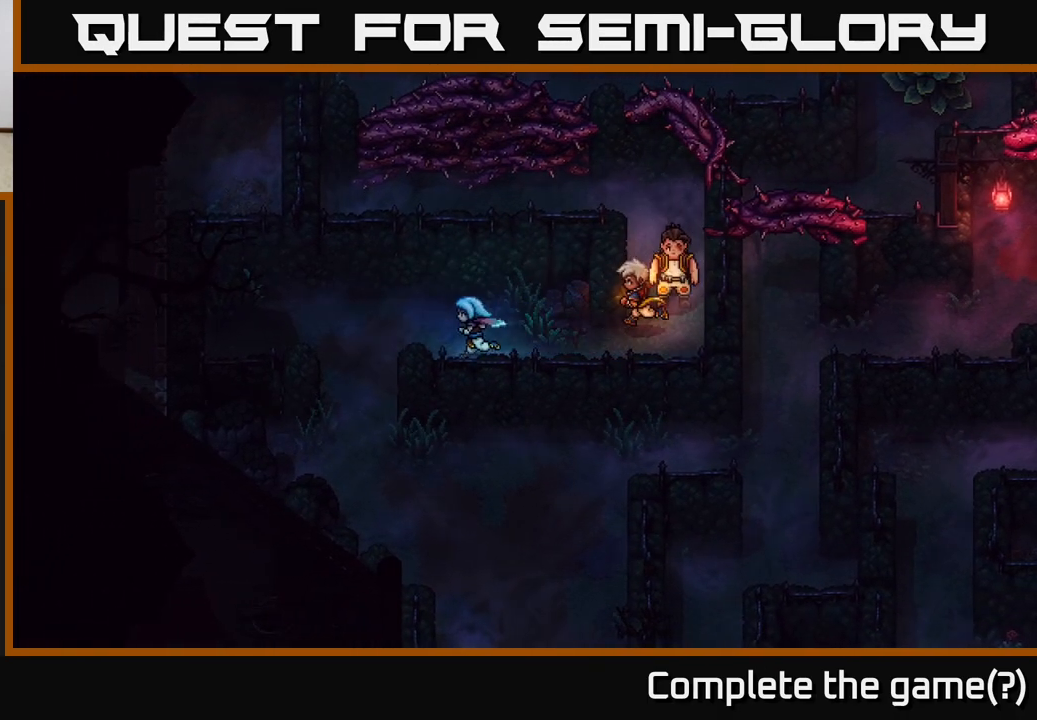
{"buttons": [], "left_stick": "down", "right_stick": "center", "events": [[233, "left_stick", "down-left"], [417, "left_stick", "down"]]}
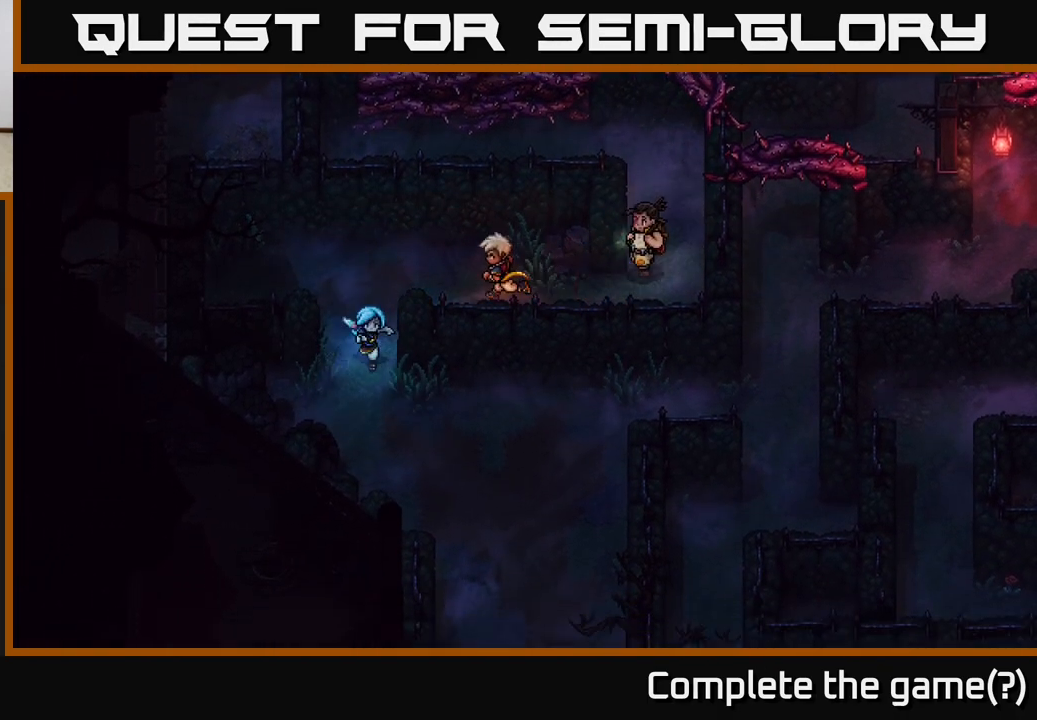
{"buttons": [], "left_stick": "right", "right_stick": "center", "events": [[50, "left_stick", "down-right"], [433, "left_stick", "right"]]}
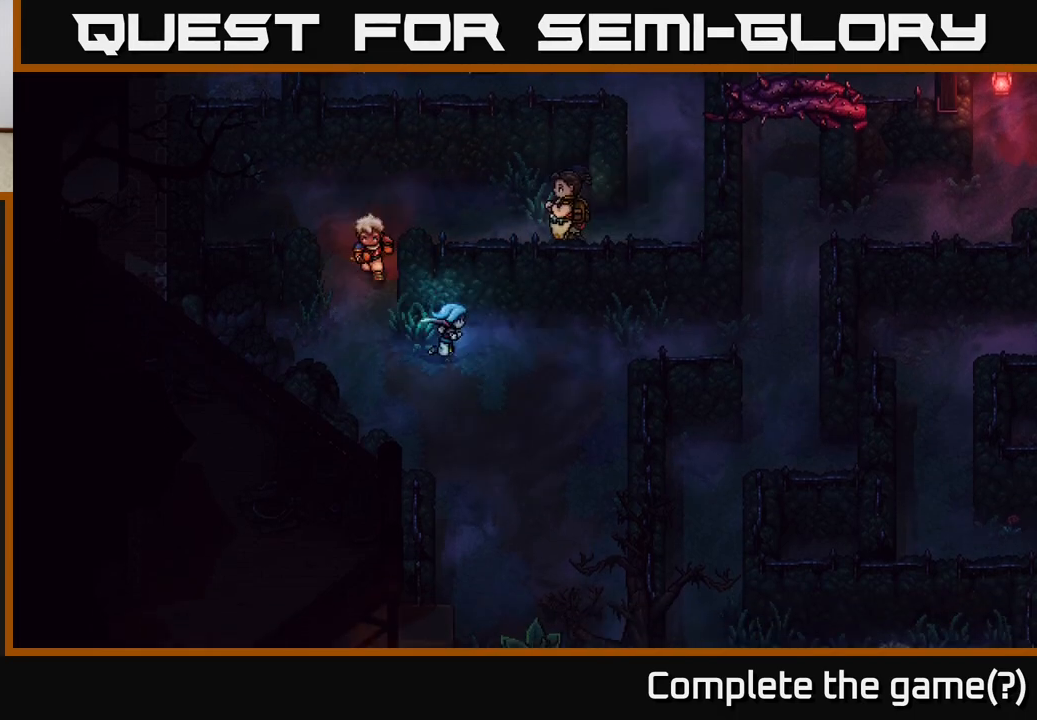
{"buttons": [], "left_stick": "right", "right_stick": "center", "events": []}
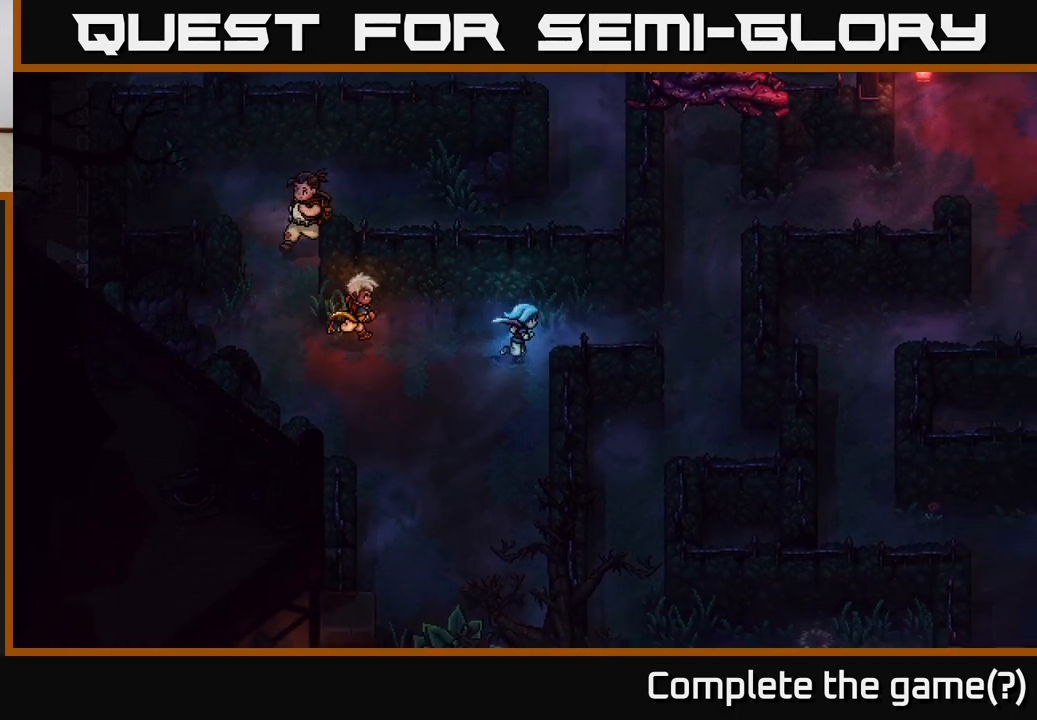
{"buttons": [], "left_stick": "up-right", "right_stick": "center", "events": [[383, "left_stick", "up-right"]]}
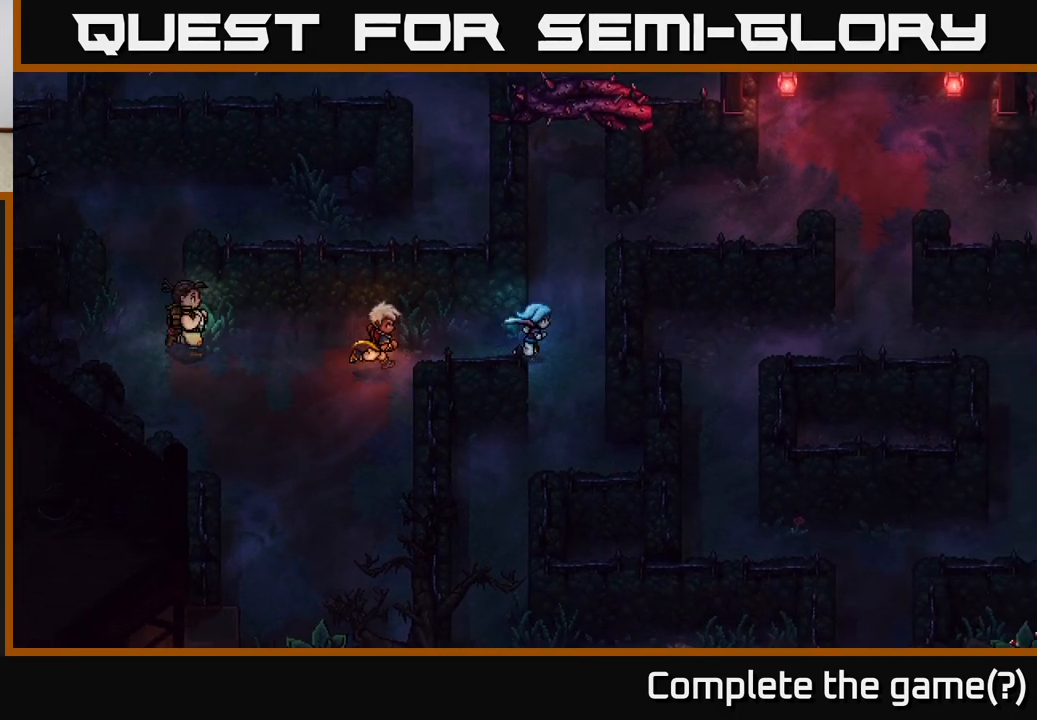
{"buttons": [], "left_stick": "up-right", "right_stick": "center", "events": [[250, "left_stick", "up"], [383, "left_stick", "up-right"]]}
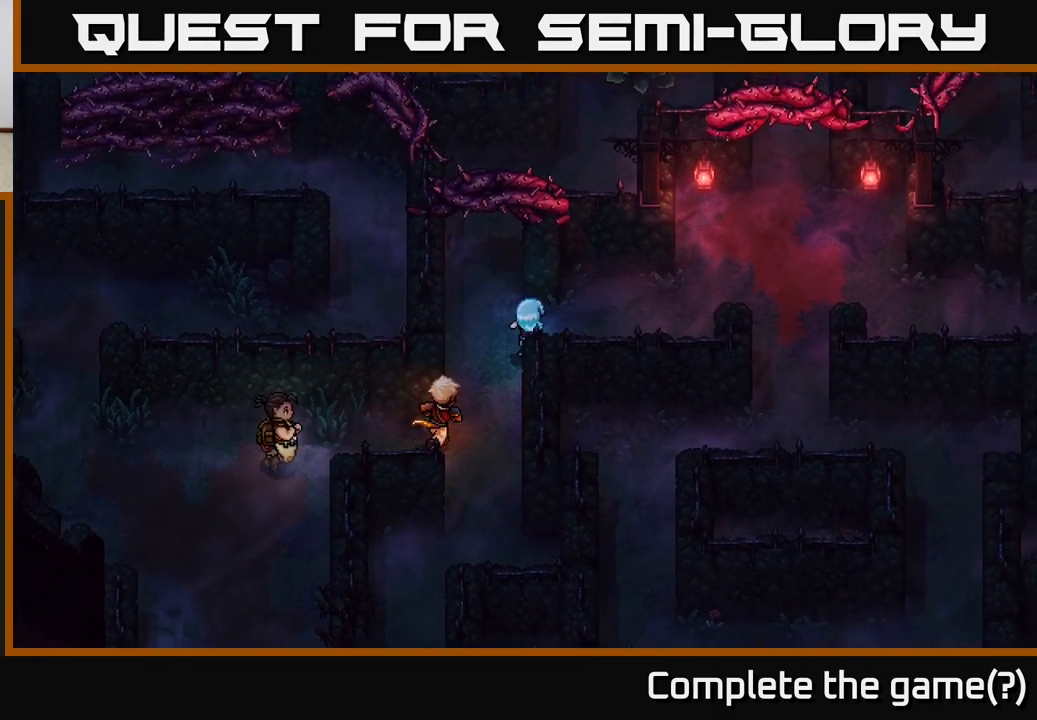
{"buttons": [], "left_stick": "up-right", "right_stick": "center", "events": [[100, "left_stick", "right"], [383, "left_stick", "up-right"]]}
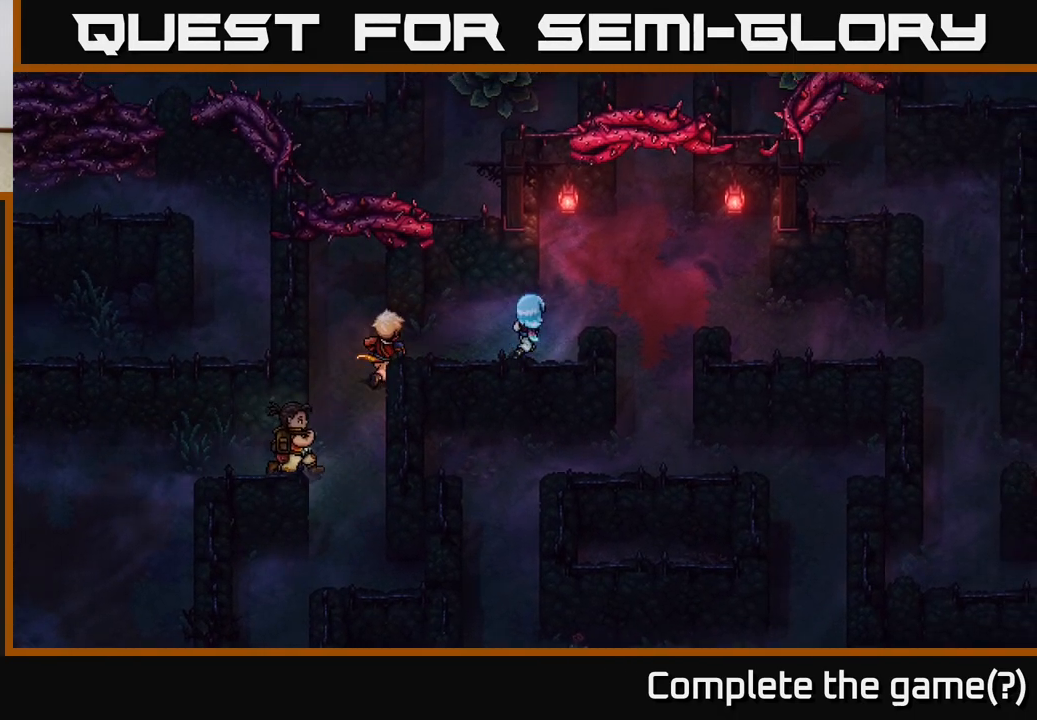
{"buttons": [], "left_stick": "up-right", "right_stick": "center", "events": []}
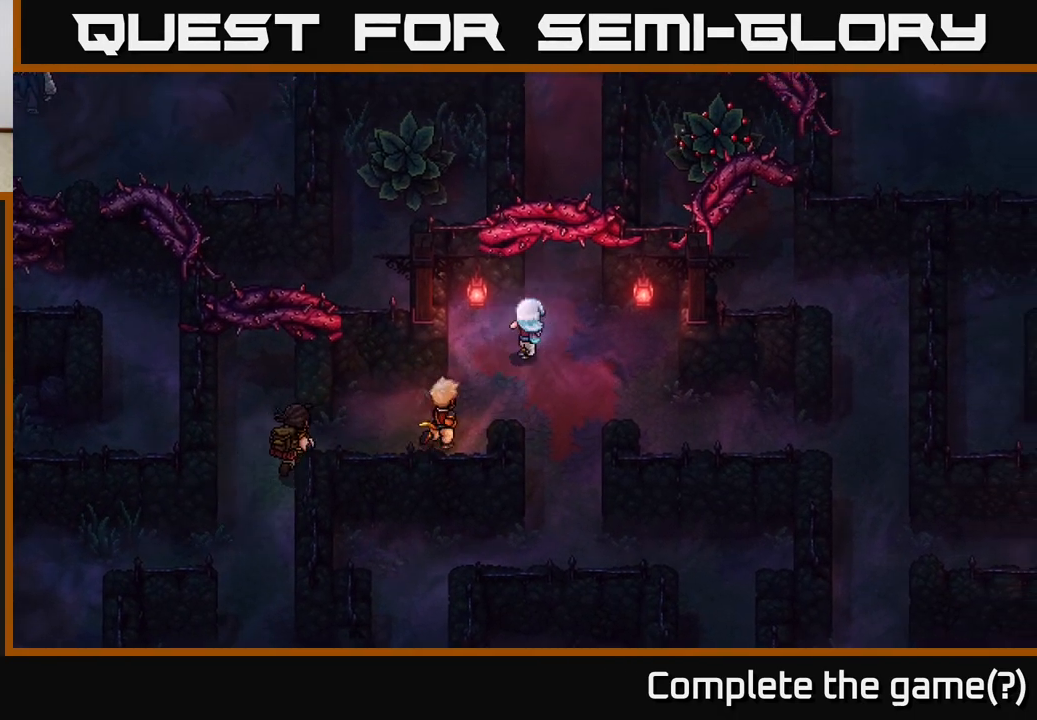
{"buttons": [], "left_stick": "center", "right_stick": "center", "events": [[300, "left_stick", "up"], [467, "left_stick", "center"]]}
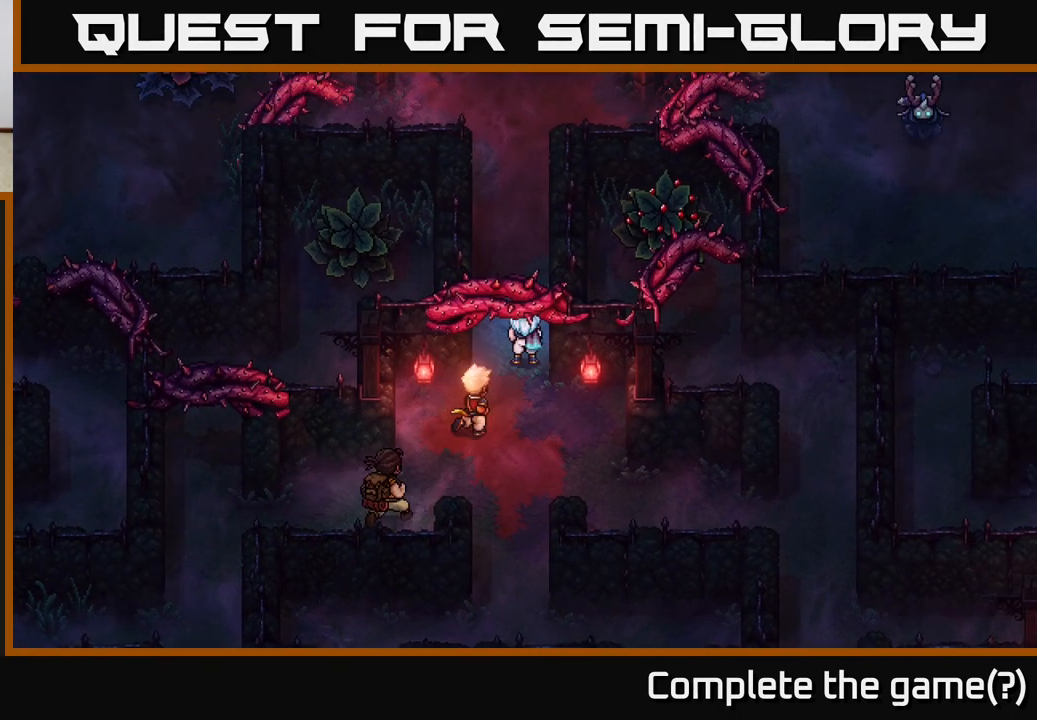
{"buttons": [], "left_stick": "down", "right_stick": "center", "events": [[117, "left_stick", "down"]]}
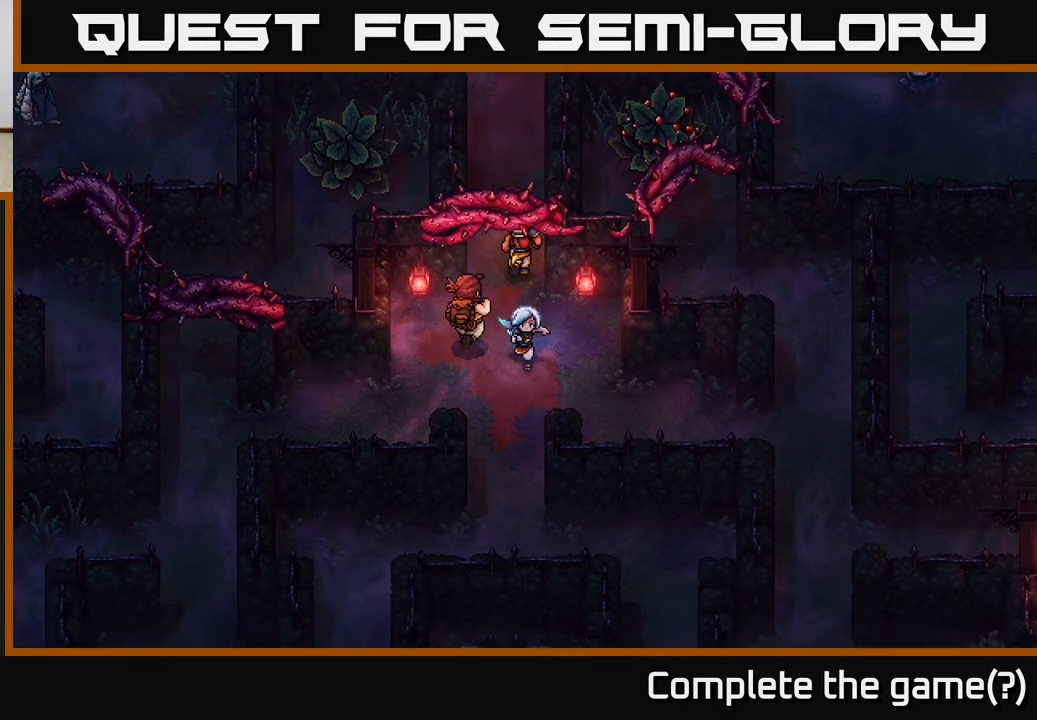
{"buttons": [], "left_stick": "down-right", "right_stick": "center", "events": [[17, "left_stick", "down-right"]]}
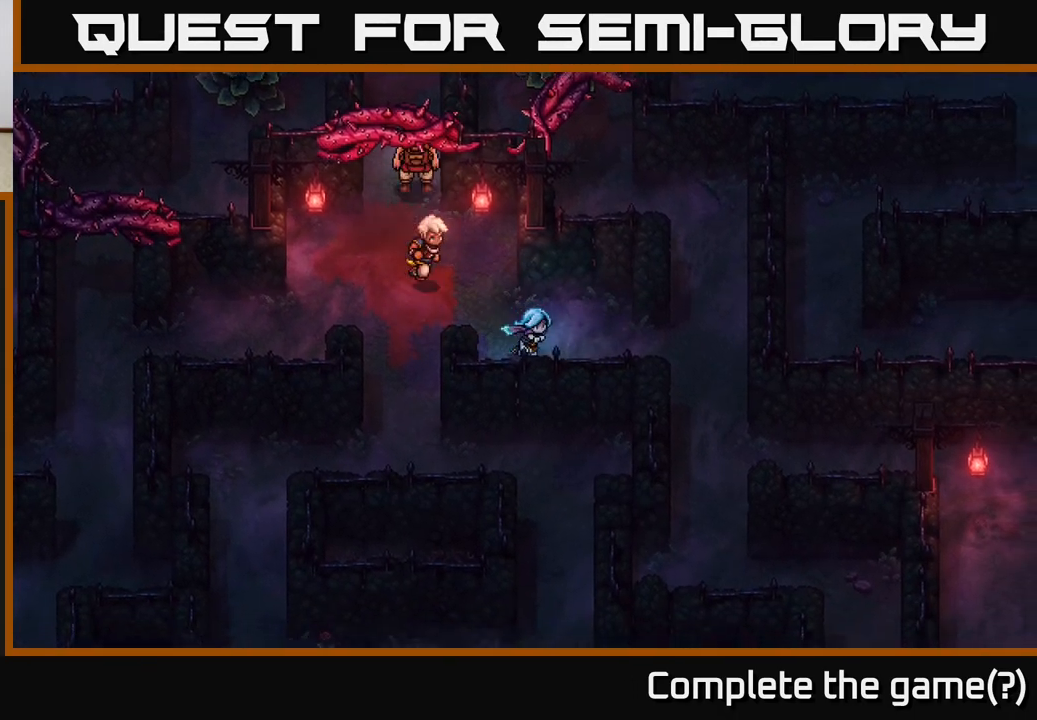
{"buttons": [], "left_stick": "right", "right_stick": "center", "events": [[100, "left_stick", "right"]]}
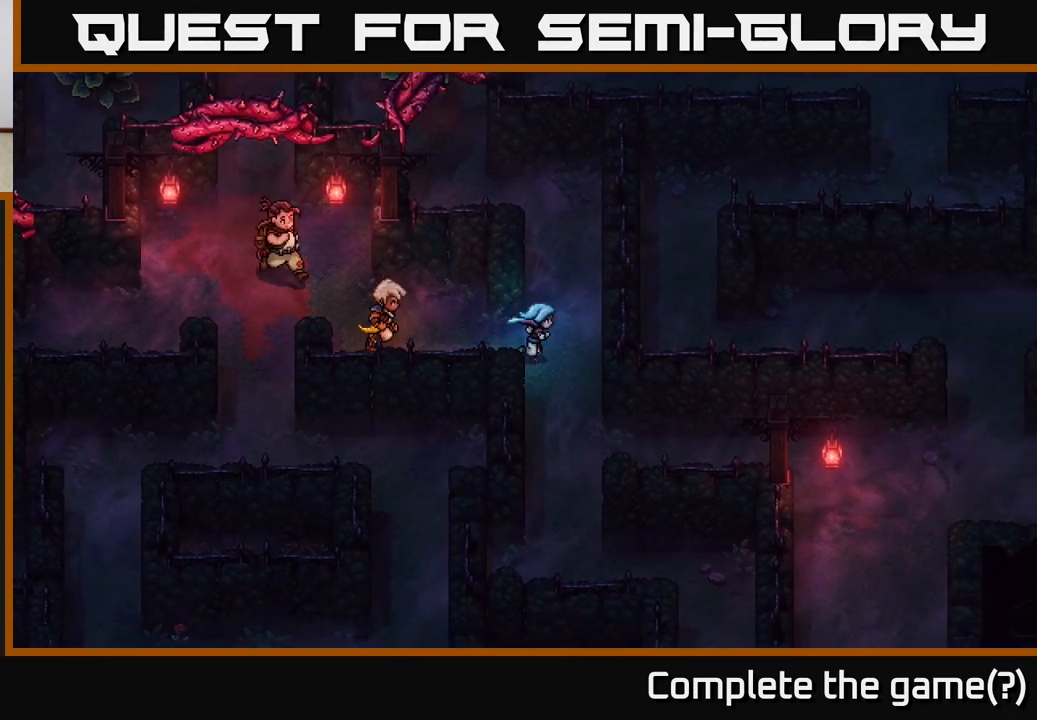
{"buttons": [], "left_stick": "up-left", "right_stick": "center", "events": [[83, "left_stick", "up-right"], [233, "left_stick", "up"], [483, "left_stick", "up-left"]]}
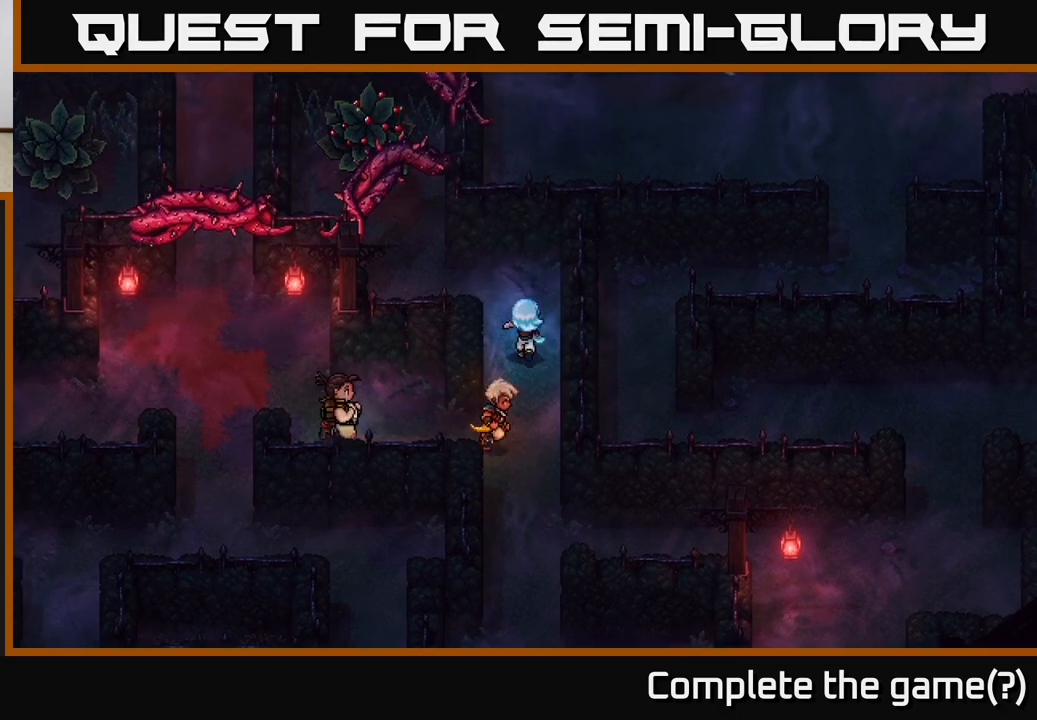
{"buttons": [], "left_stick": "up-left", "right_stick": "center", "events": []}
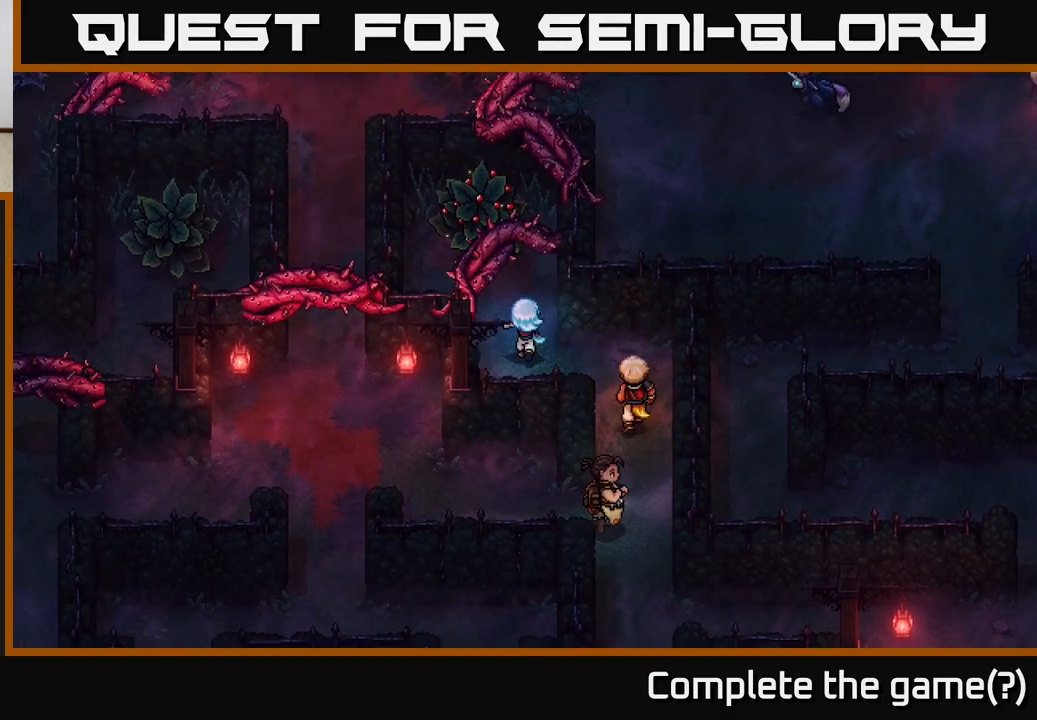
{"buttons": [], "left_stick": "center", "right_stick": "center", "events": [[33, "left_stick", "up"], [233, "left_stick", "up-left"], [300, "A", "down"], [417, "left_stick", "center"], [500, "A", "up"]]}
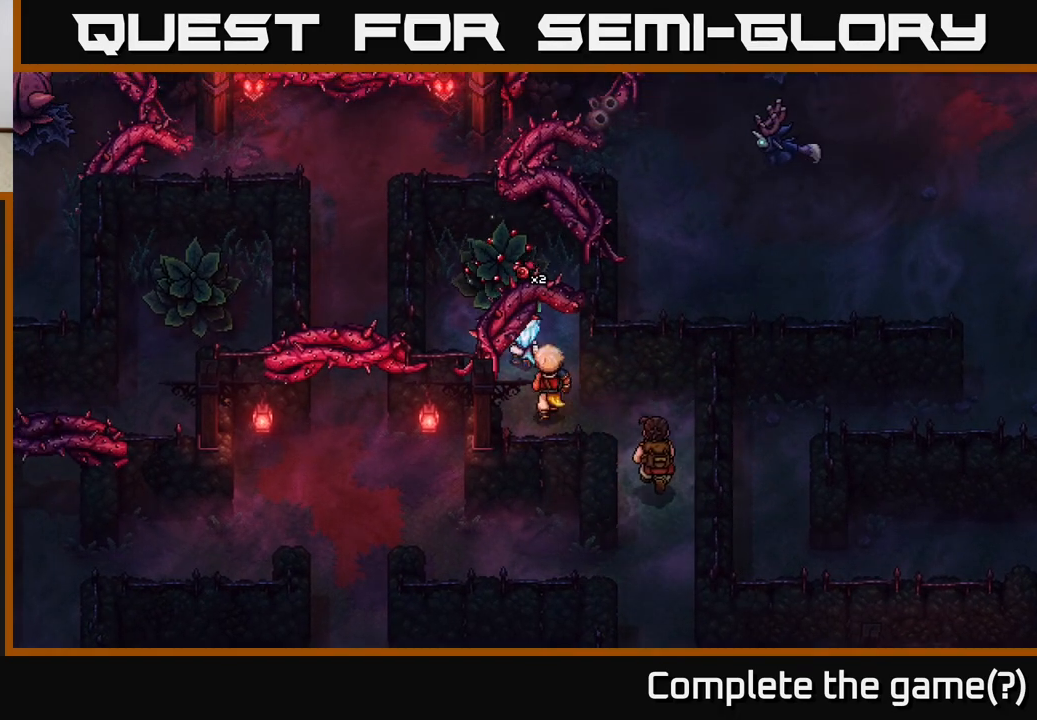
{"buttons": [], "left_stick": "down-right", "right_stick": "center", "events": [[283, "left_stick", "down"], [350, "left_stick", "down-right"]]}
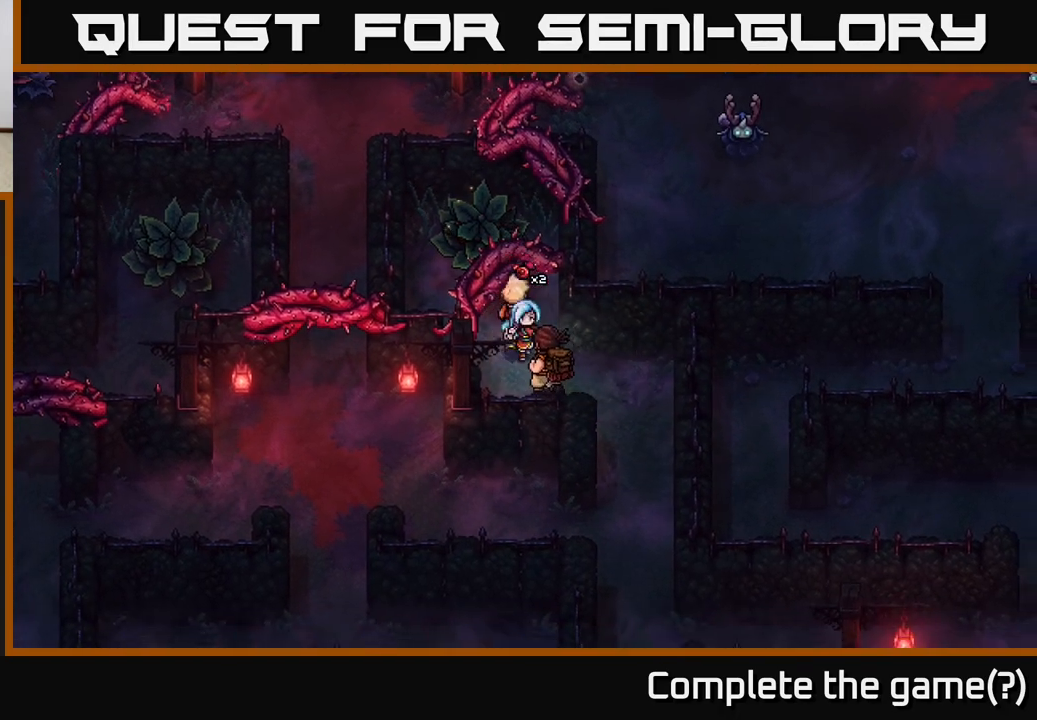
{"buttons": [], "left_stick": "down", "right_stick": "center", "events": [[500, "left_stick", "down"]]}
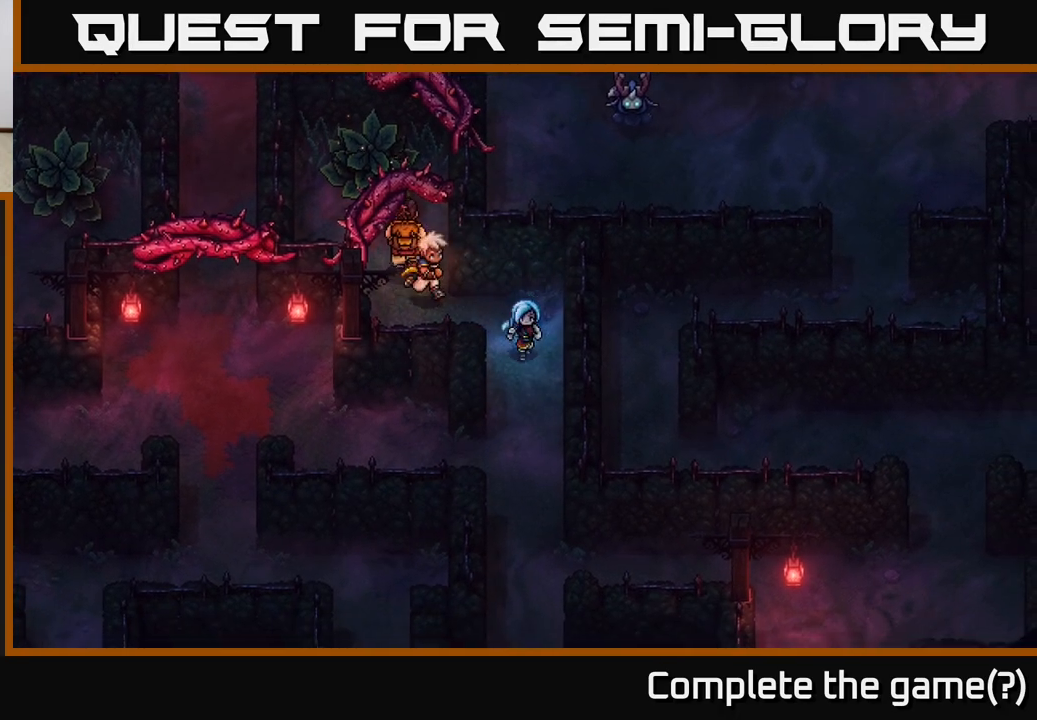
{"buttons": [], "left_stick": "down", "right_stick": "center", "events": []}
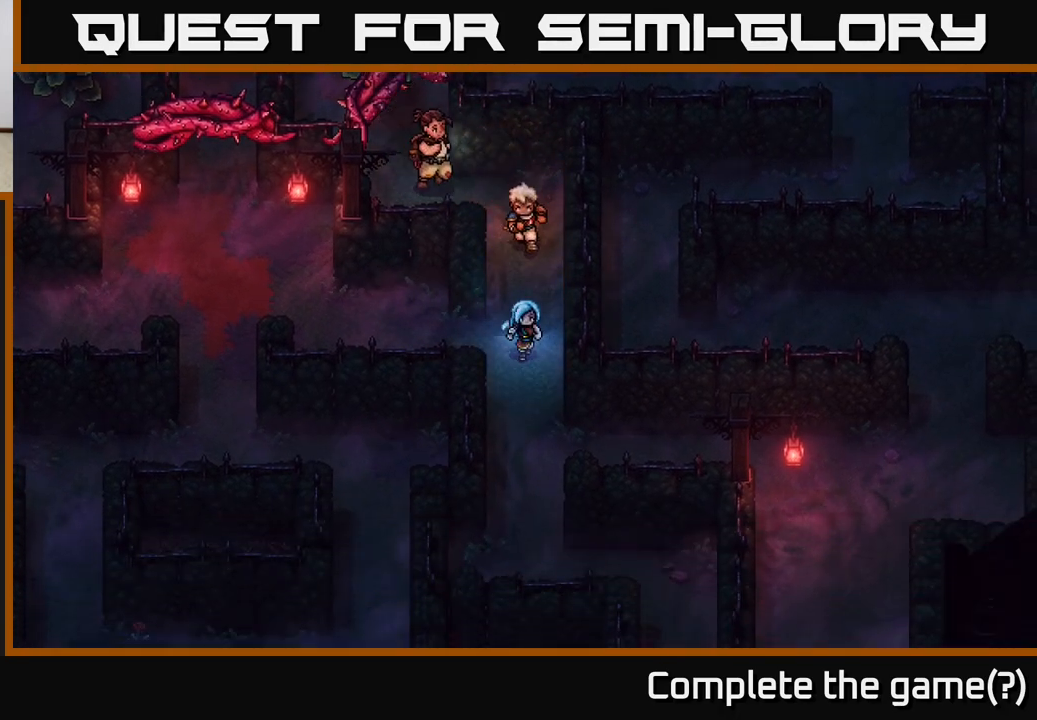
{"buttons": [], "left_stick": "center", "right_stick": "center", "events": [[267, "left_stick", "down-right"], [500, "left_stick", "center"]]}
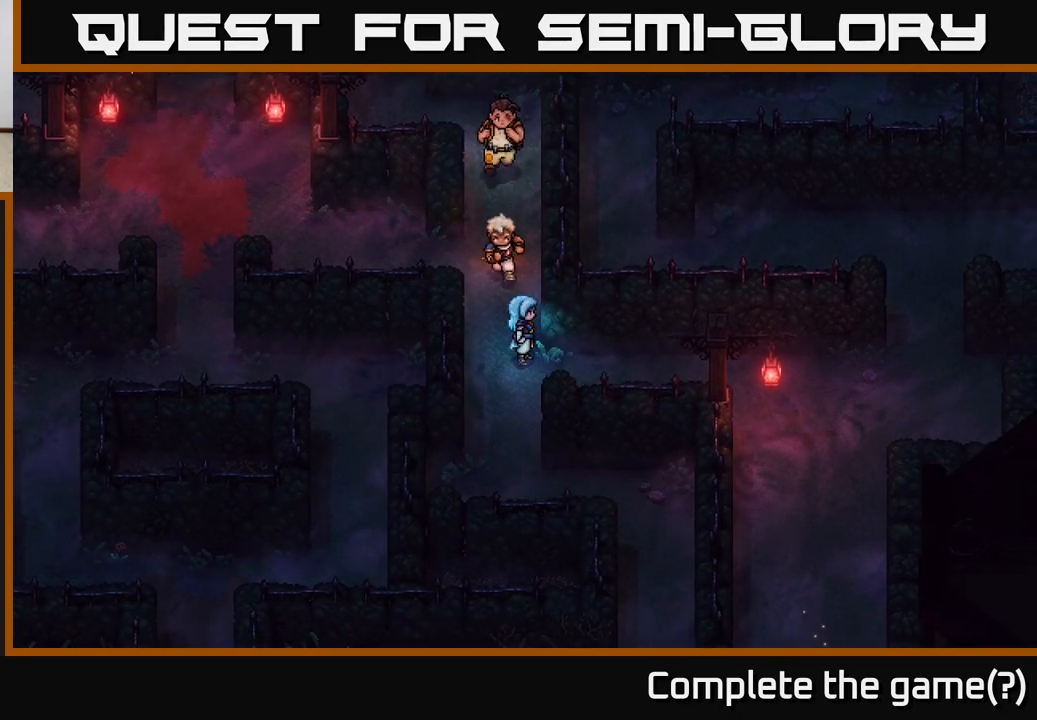
{"buttons": [], "left_stick": "down", "right_stick": "center", "events": [[400, "left_stick", "down"]]}
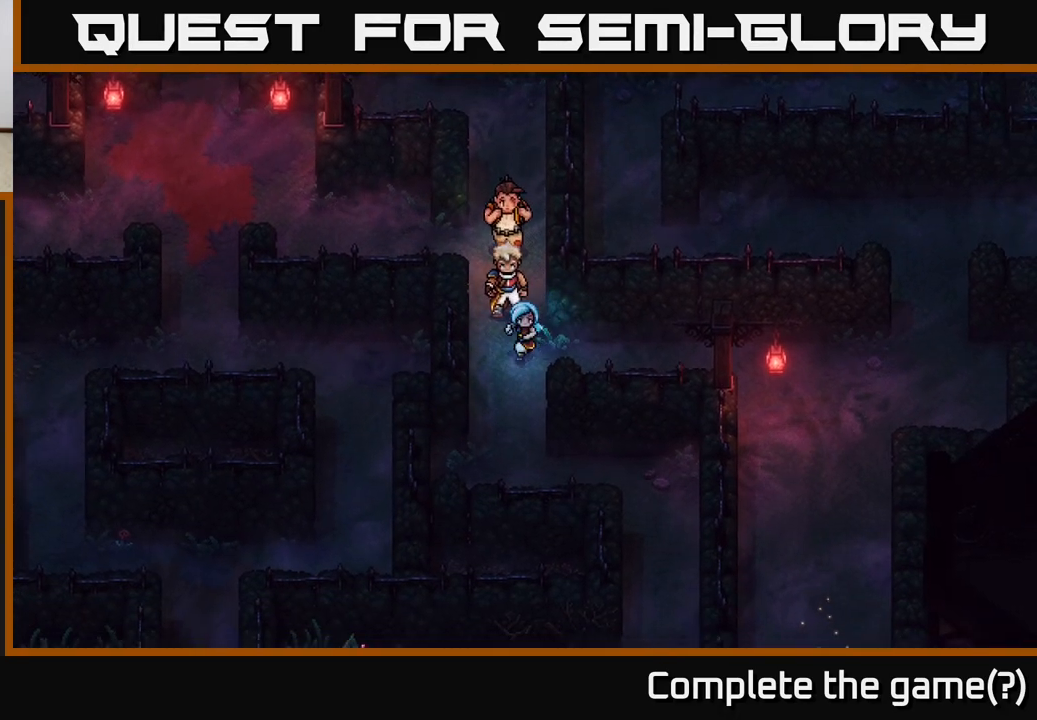
{"buttons": [], "left_stick": "center", "right_stick": "center", "events": [[383, "left_stick", "center"]]}
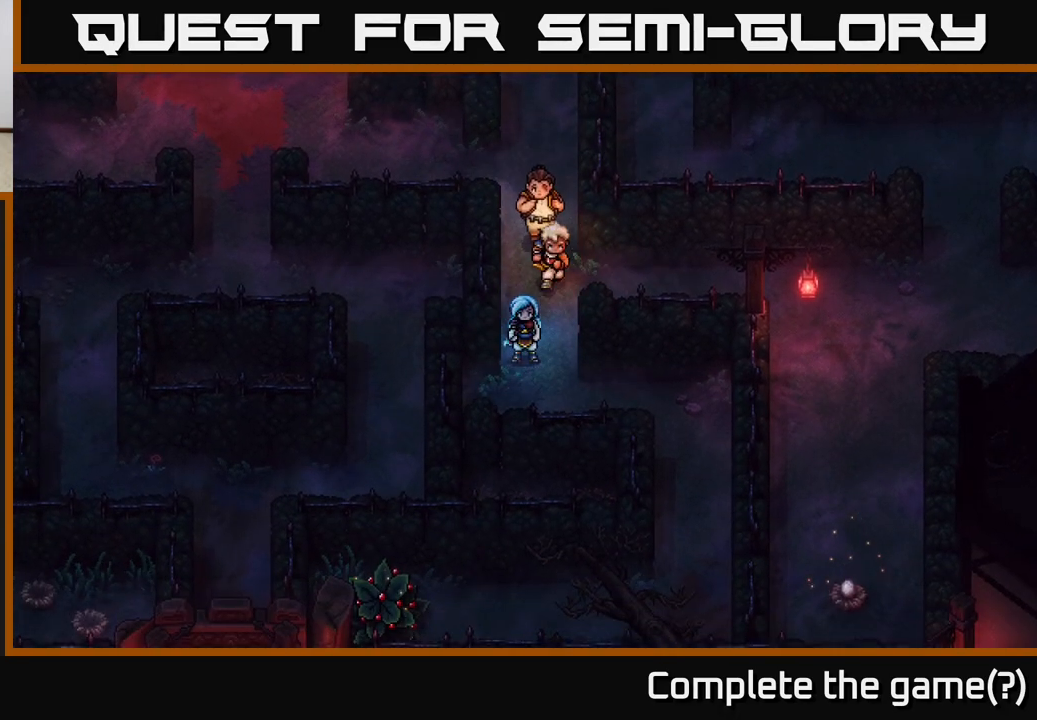
{"buttons": [], "left_stick": "right", "right_stick": "center", "events": [[217, "left_stick", "down"], [267, "left_stick", "down-right"], [483, "left_stick", "right"]]}
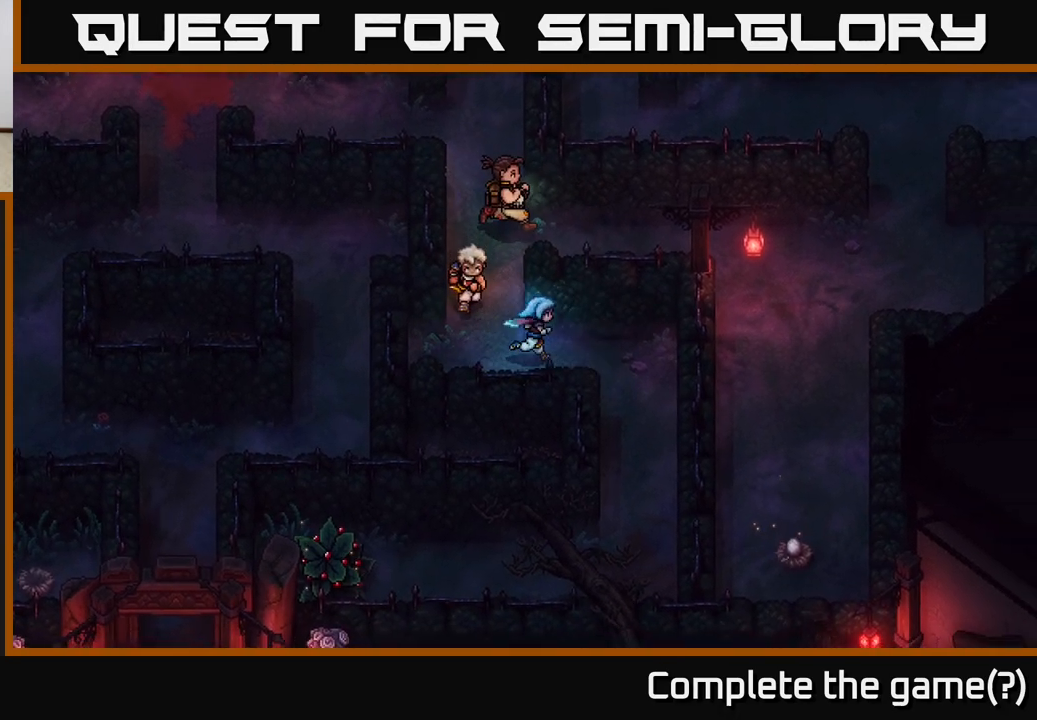
{"buttons": [], "left_stick": "down", "right_stick": "center", "events": [[267, "left_stick", "down-right"], [467, "left_stick", "down"]]}